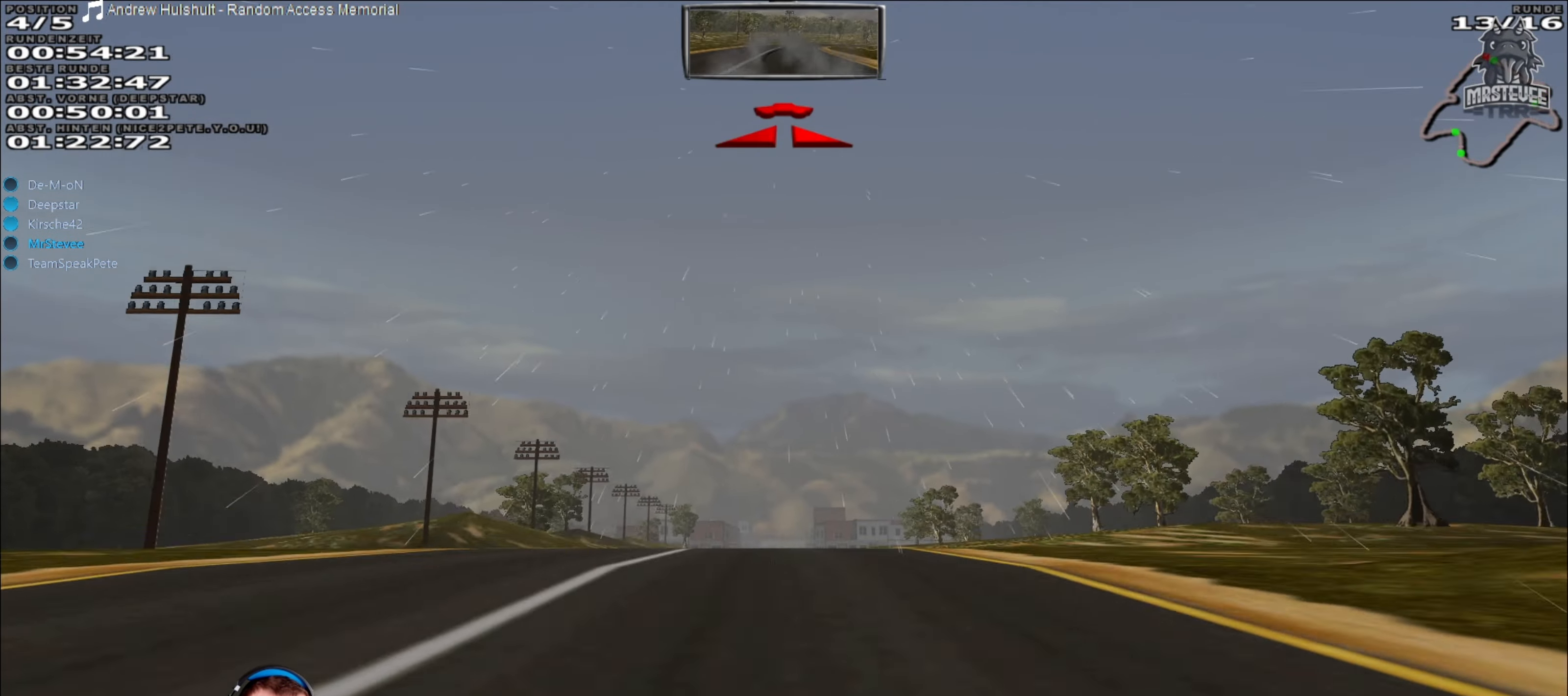
Gameplay with a controller (Xbox layout); each line is a JSON object with the inputs held at the frame after it. "events" lists button and stick changes between this image and that frame as [ms after this image, input, new state], when the widget could be followed in between. Not read: L3 R3.
{"buttons": ["R2"], "left_stick": "center", "right_stick": "center", "events": []}
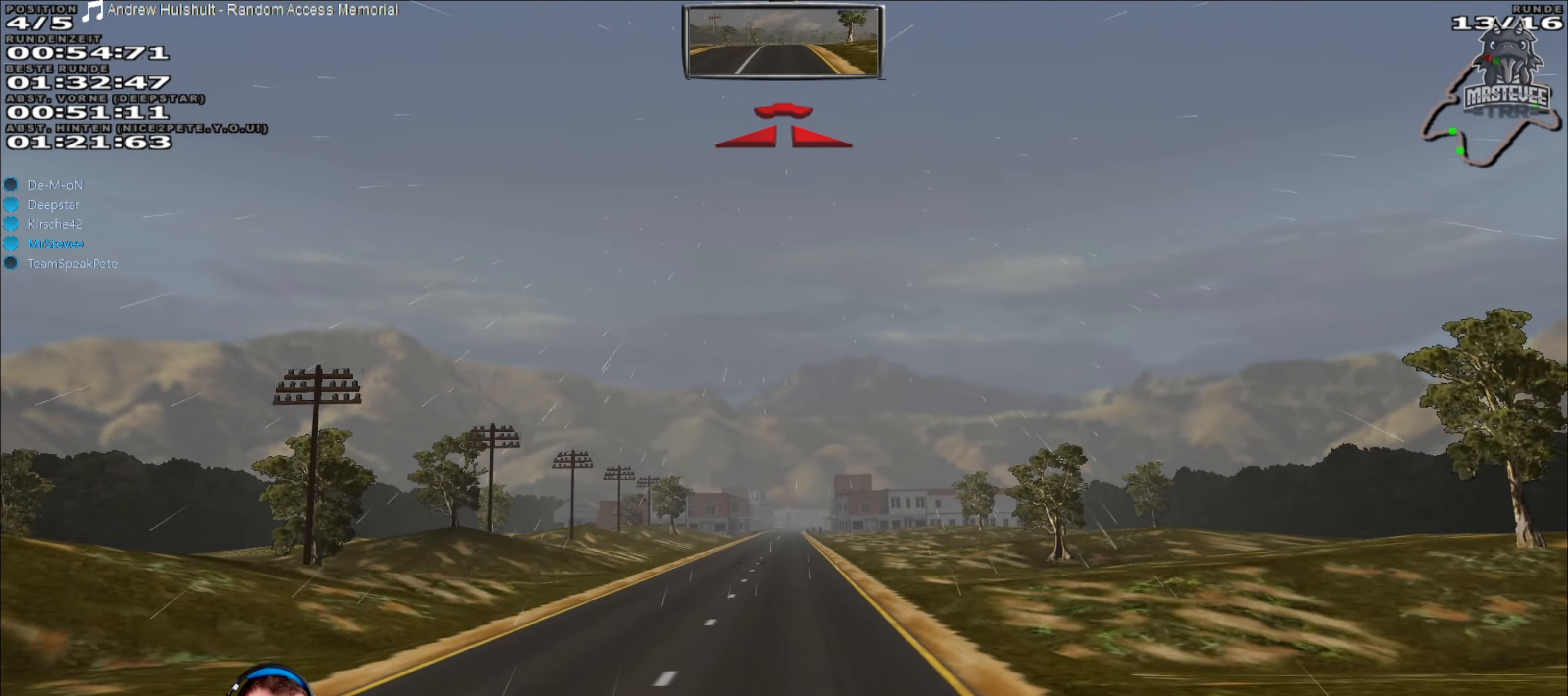
{"buttons": ["R2"], "left_stick": "center", "right_stick": "center", "events": []}
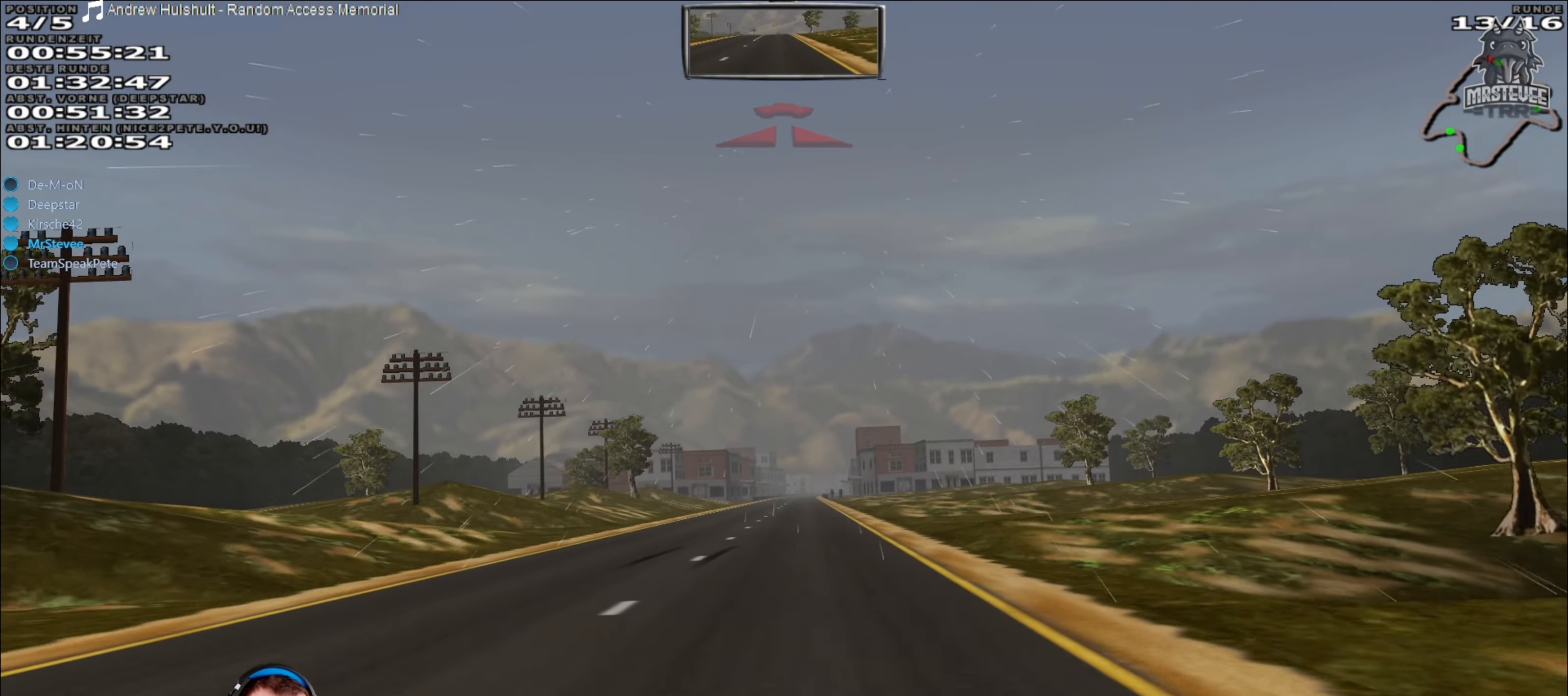
{"buttons": ["R2"], "left_stick": "center", "right_stick": "center", "events": [[283, "left_stick", "left"], [333, "left_stick", "center"]]}
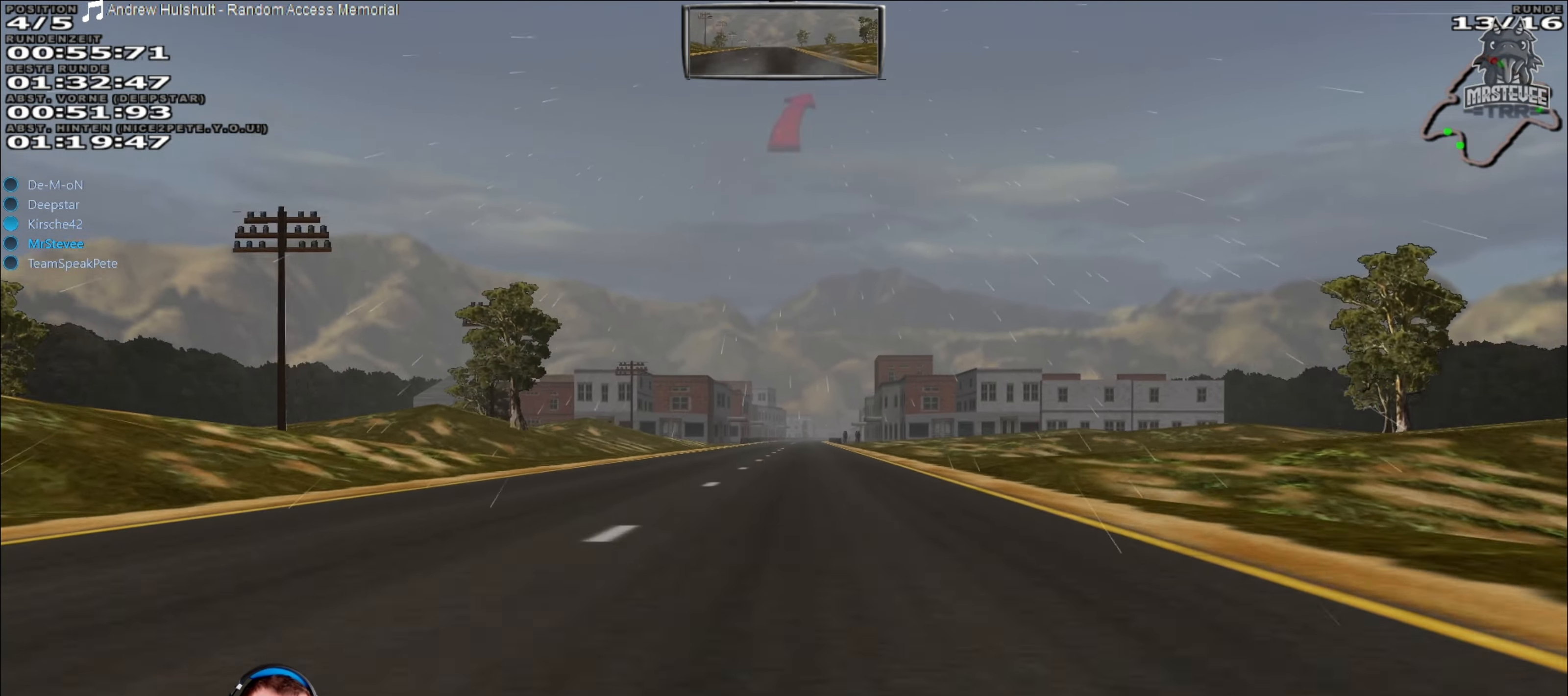
{"buttons": ["R2"], "left_stick": "center", "right_stick": "center", "events": [[33, "left_stick", "left"], [116, "left_stick", "center"], [266, "left_stick", "right"], [333, "left_stick", "center"]]}
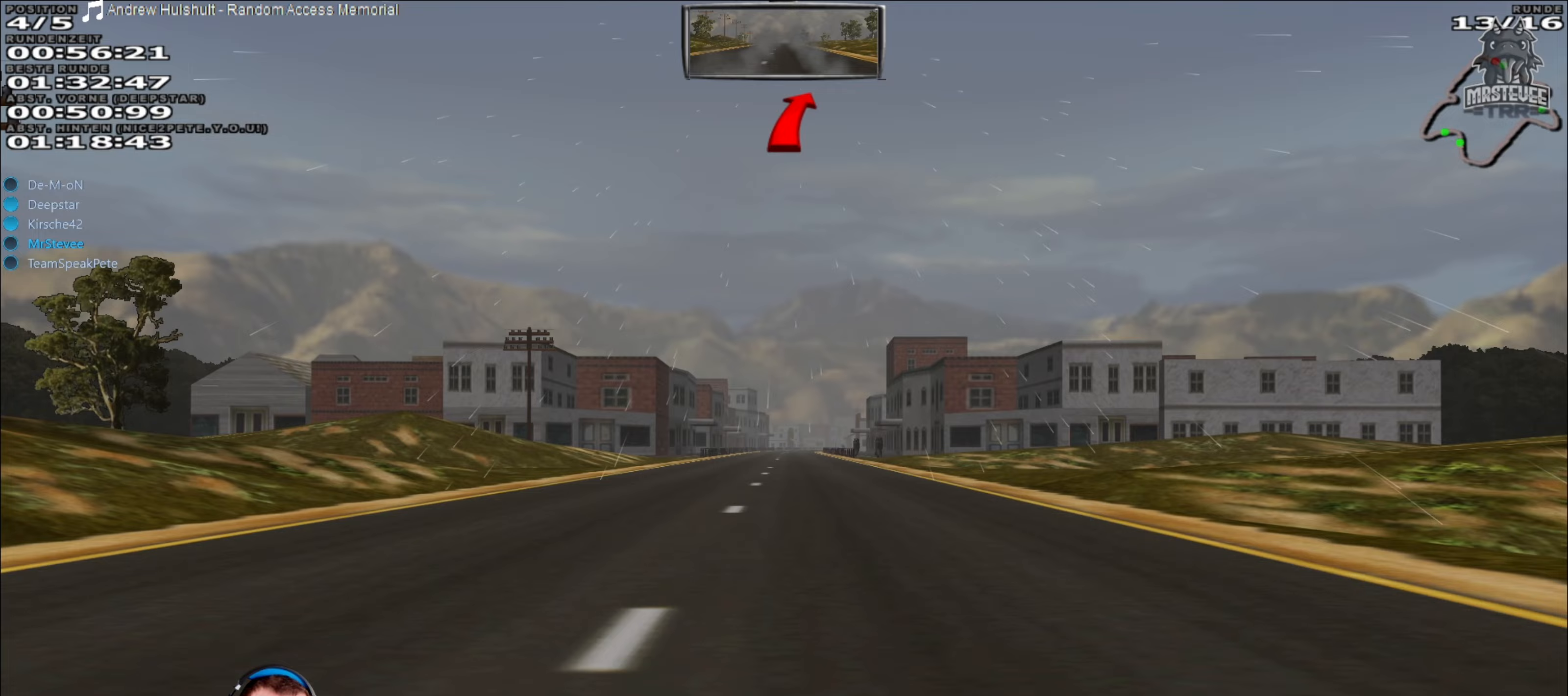
{"buttons": ["A", "R2"], "left_stick": "center", "right_stick": "center", "events": [[450, "A", "down"]]}
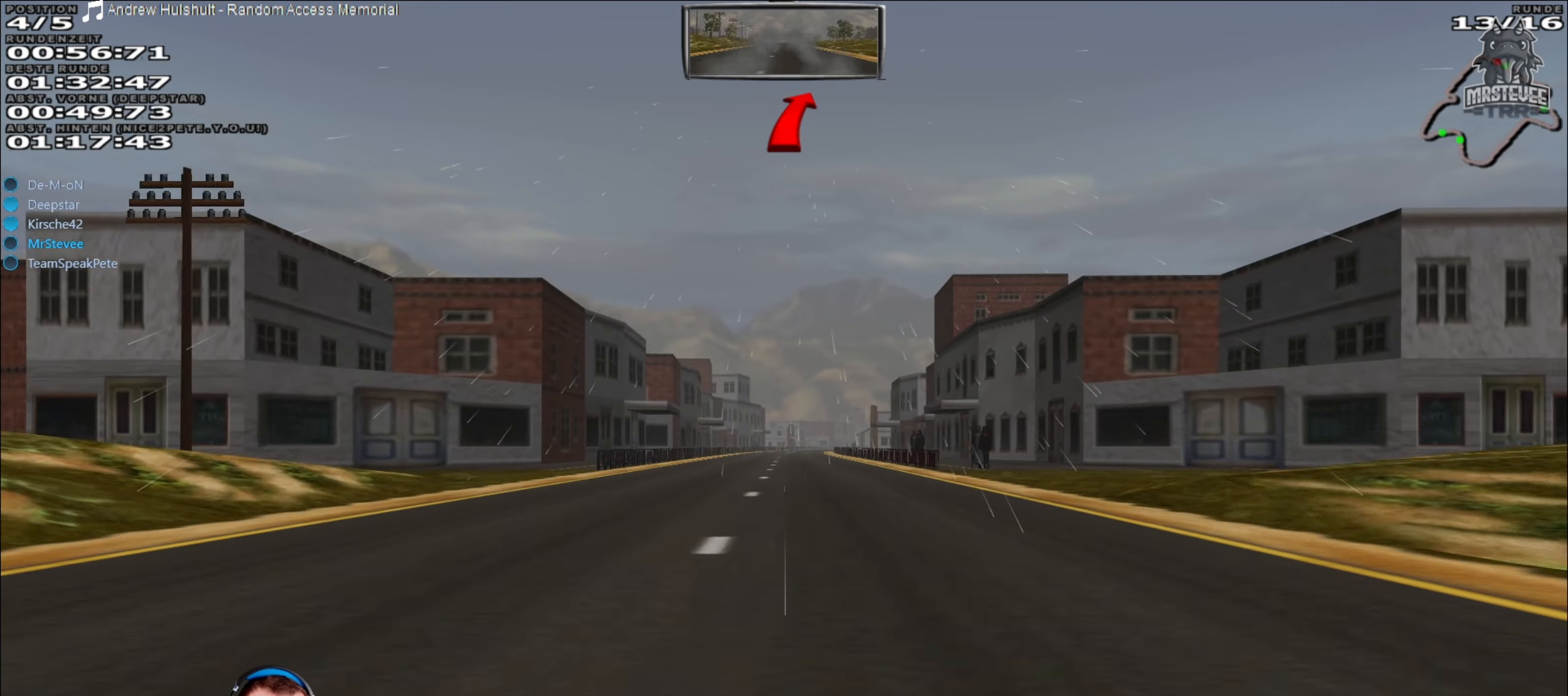
{"buttons": ["A", "R2"], "left_stick": "center", "right_stick": "center", "events": [[283, "left_stick", "left"], [367, "left_stick", "center"]]}
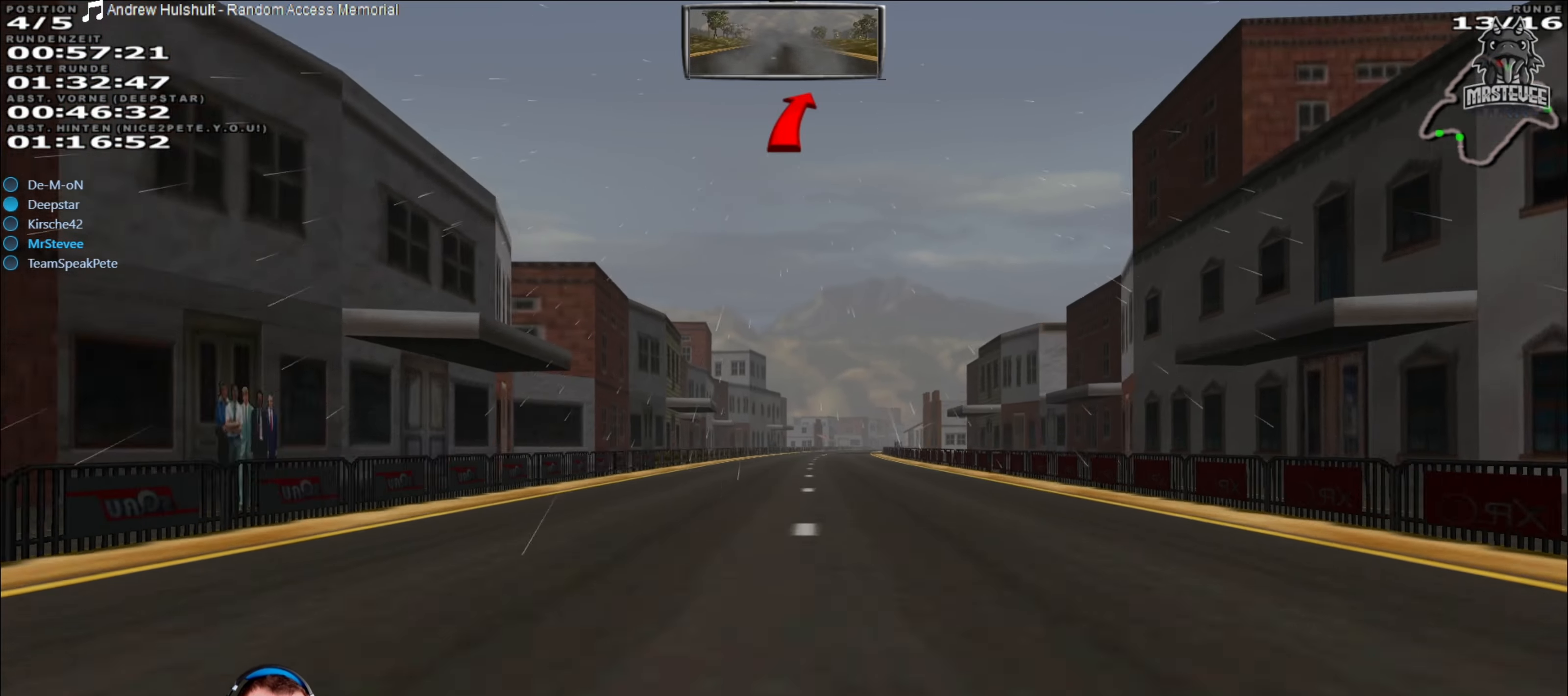
{"buttons": ["R2"], "left_stick": "center", "right_stick": "center", "events": [[100, "A", "up"]]}
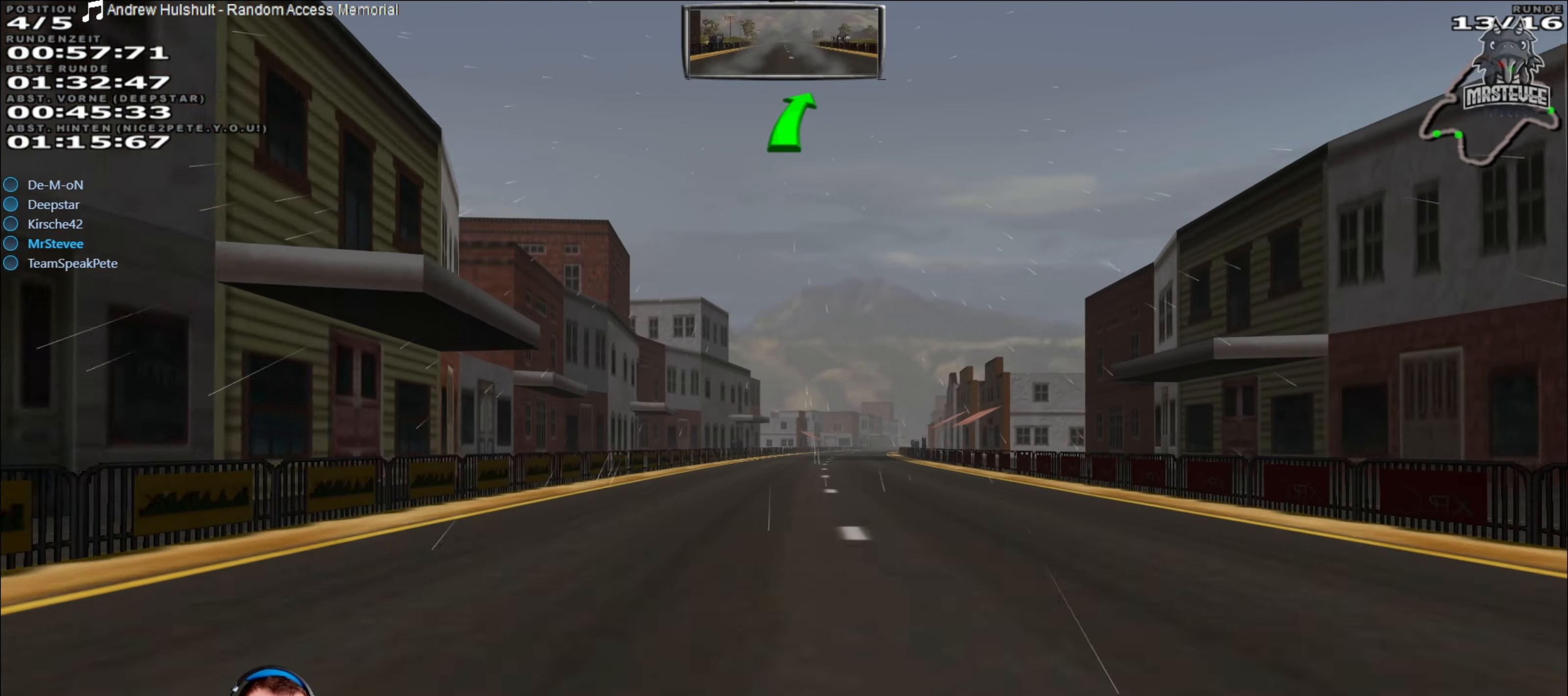
{"buttons": ["R2"], "left_stick": "center", "right_stick": "center", "events": []}
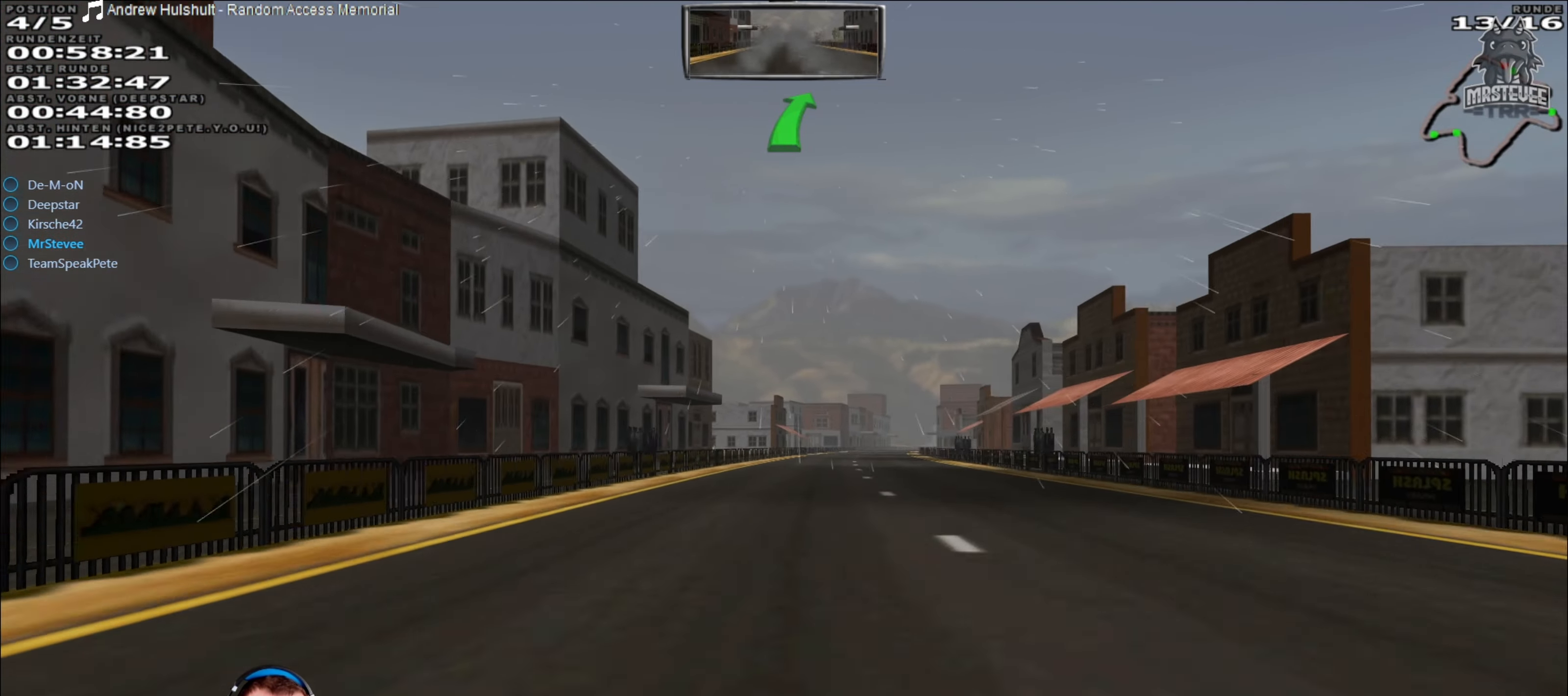
{"buttons": ["R2"], "left_stick": "center", "right_stick": "center", "events": []}
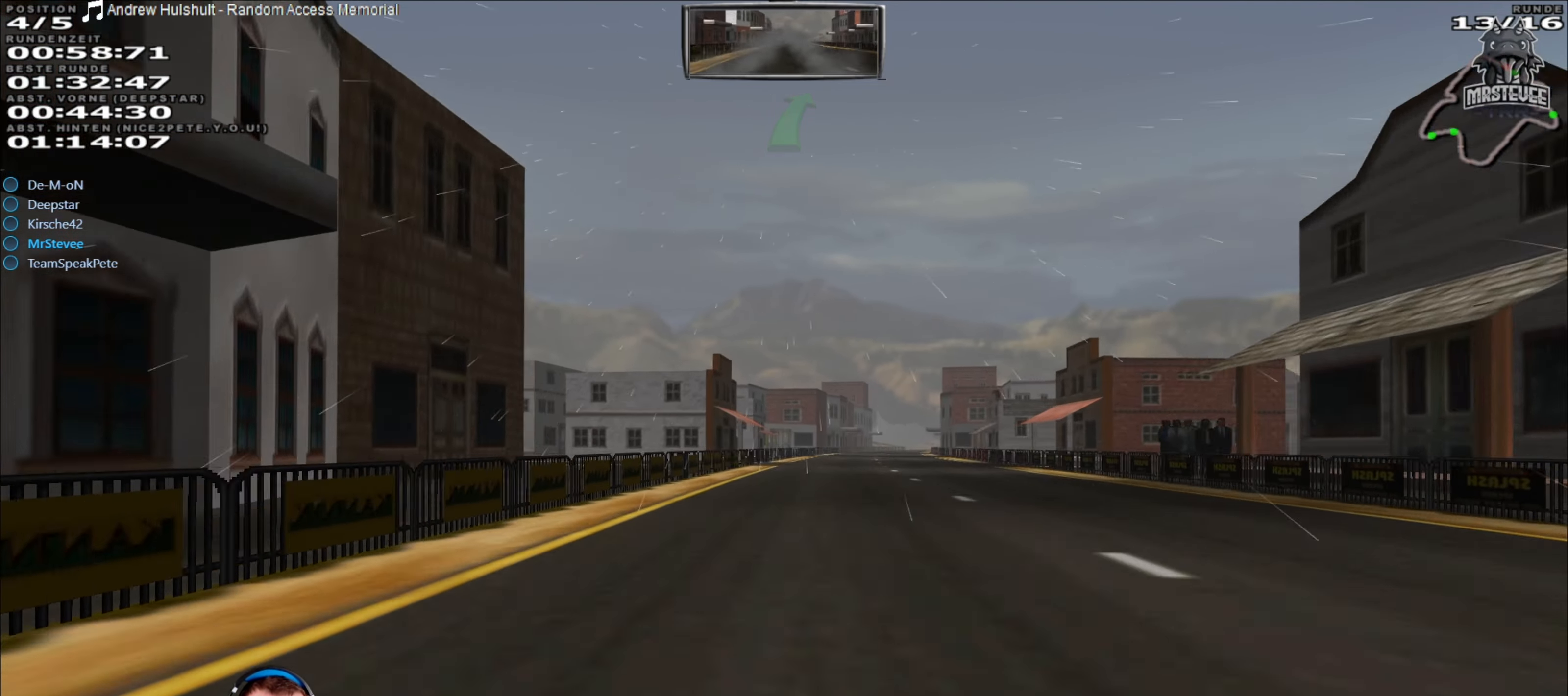
{"buttons": ["R2"], "left_stick": "center", "right_stick": "center", "events": [[83, "left_stick", "right"], [217, "left_stick", "center"]]}
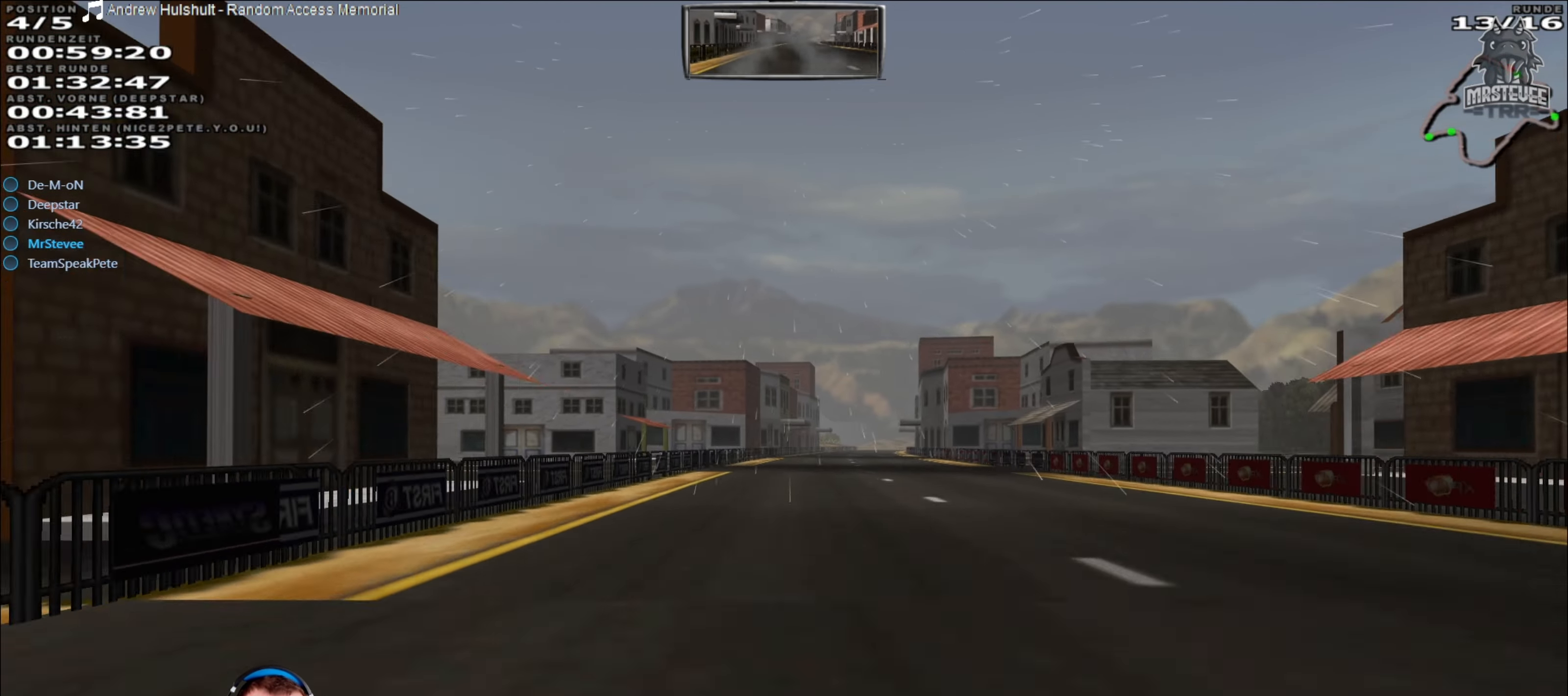
{"buttons": ["R2"], "left_stick": "center", "right_stick": "center", "events": [[100, "left_stick", "right"], [200, "left_stick", "center"]]}
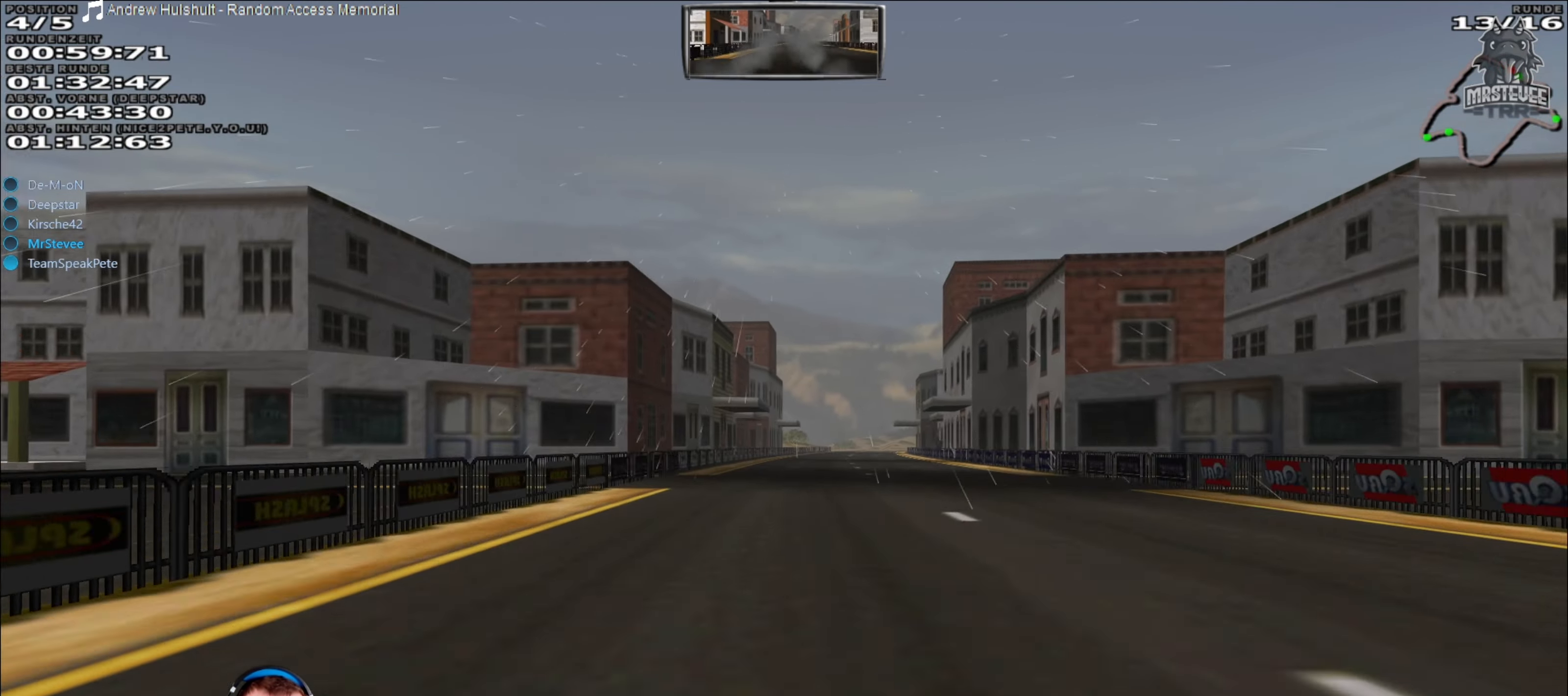
{"buttons": ["R2"], "left_stick": "center", "right_stick": "center", "events": [[117, "left_stick", "right"], [250, "left_stick", "center"]]}
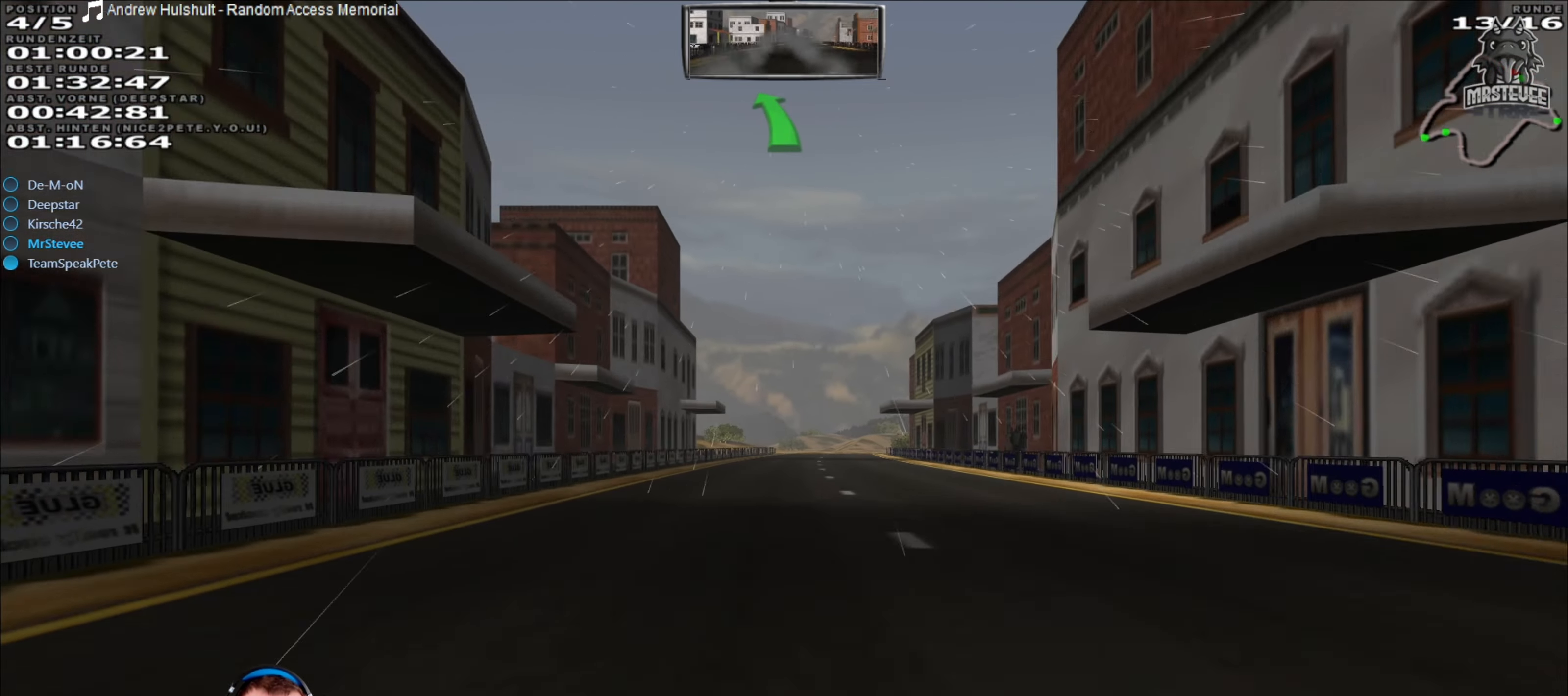
{"buttons": ["R2"], "left_stick": "center", "right_stick": "center", "events": [[350, "left_stick", "right"], [500, "left_stick", "center"]]}
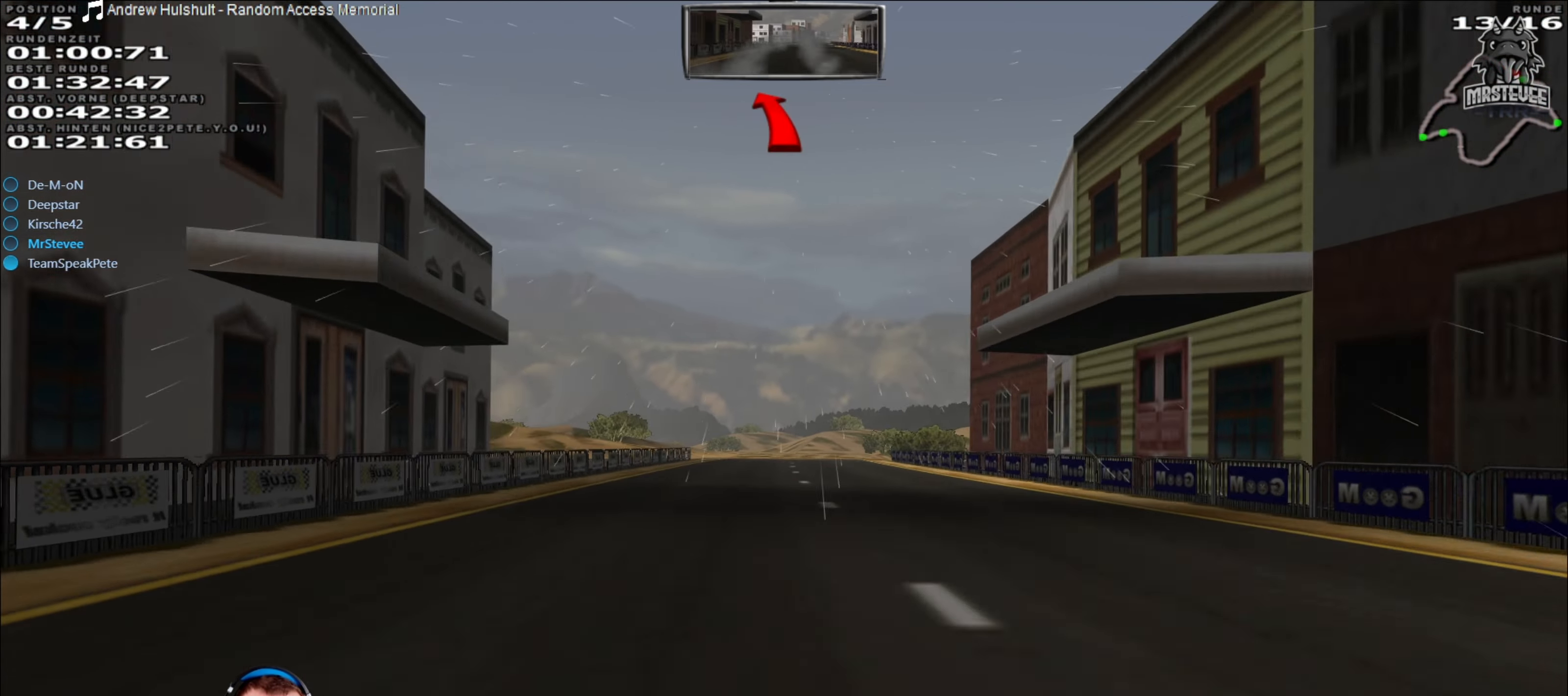
{"buttons": ["R2"], "left_stick": "center", "right_stick": "center", "events": []}
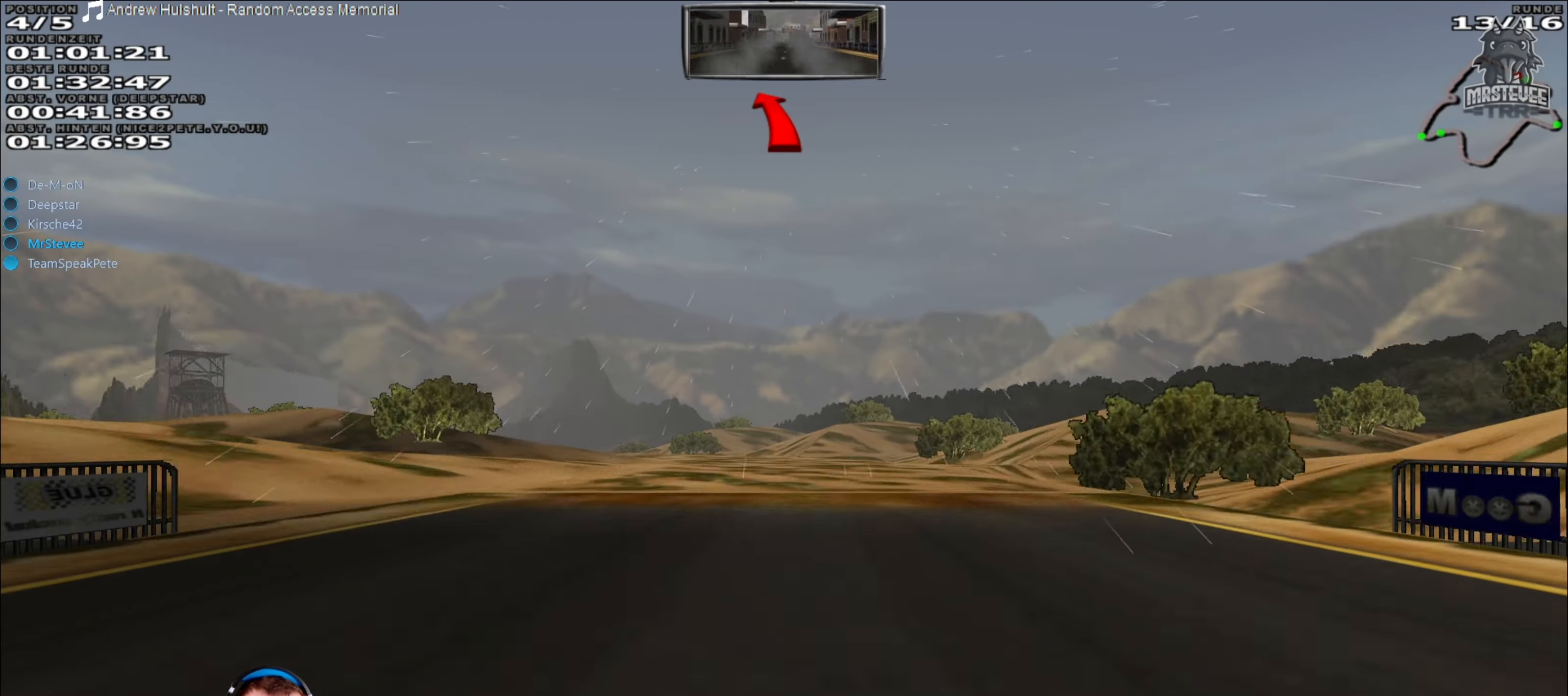
{"buttons": ["L2"], "left_stick": "left", "right_stick": "center", "events": [[217, "L2", "down"], [234, "R2", "up"], [234, "left_stick", "left"]]}
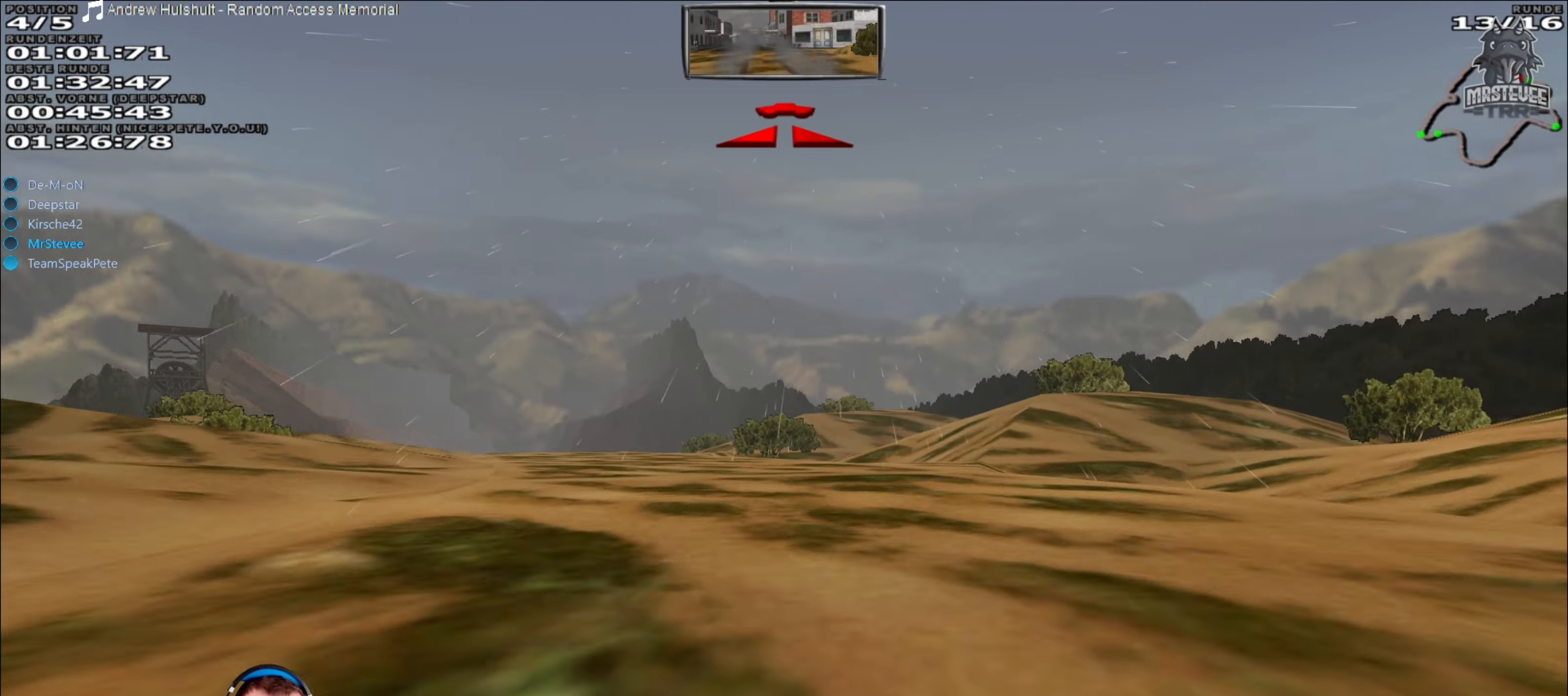
{"buttons": ["R2"], "left_stick": "center", "right_stick": "center", "events": [[117, "left_stick", "down-left"], [200, "L2", "up"], [200, "left_stick", "left"], [400, "left_stick", "center"], [417, "R2", "down"]]}
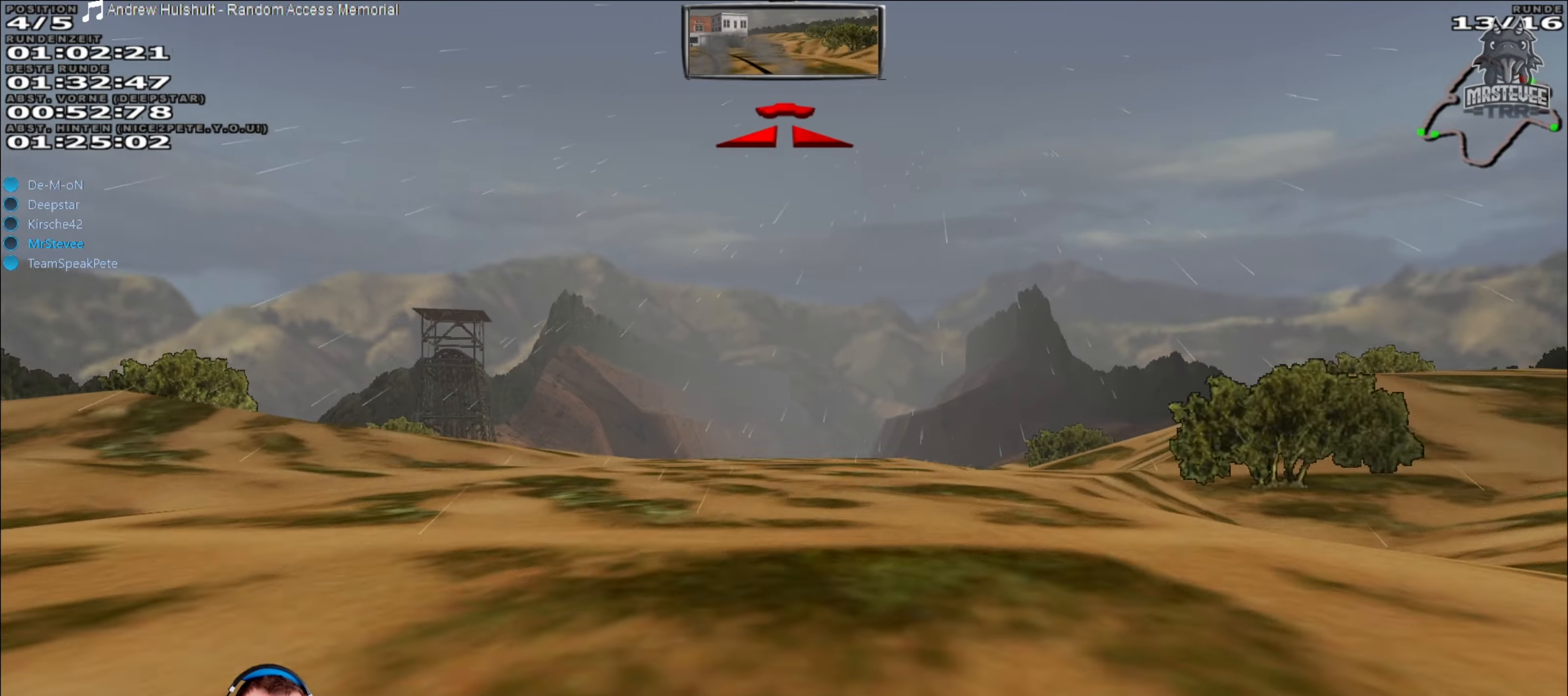
{"buttons": ["R2"], "left_stick": "center", "right_stick": "center", "events": []}
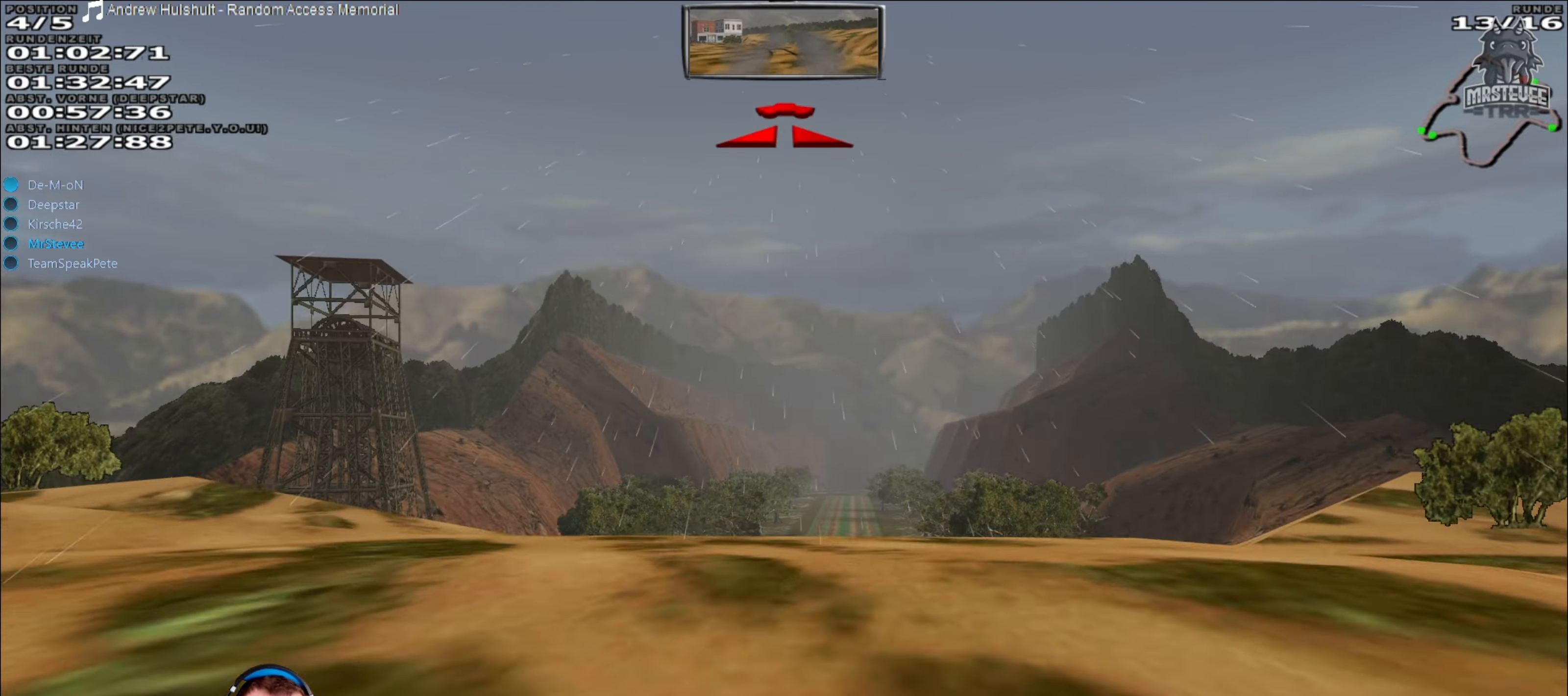
{"buttons": ["R2"], "left_stick": "center", "right_stick": "center", "events": []}
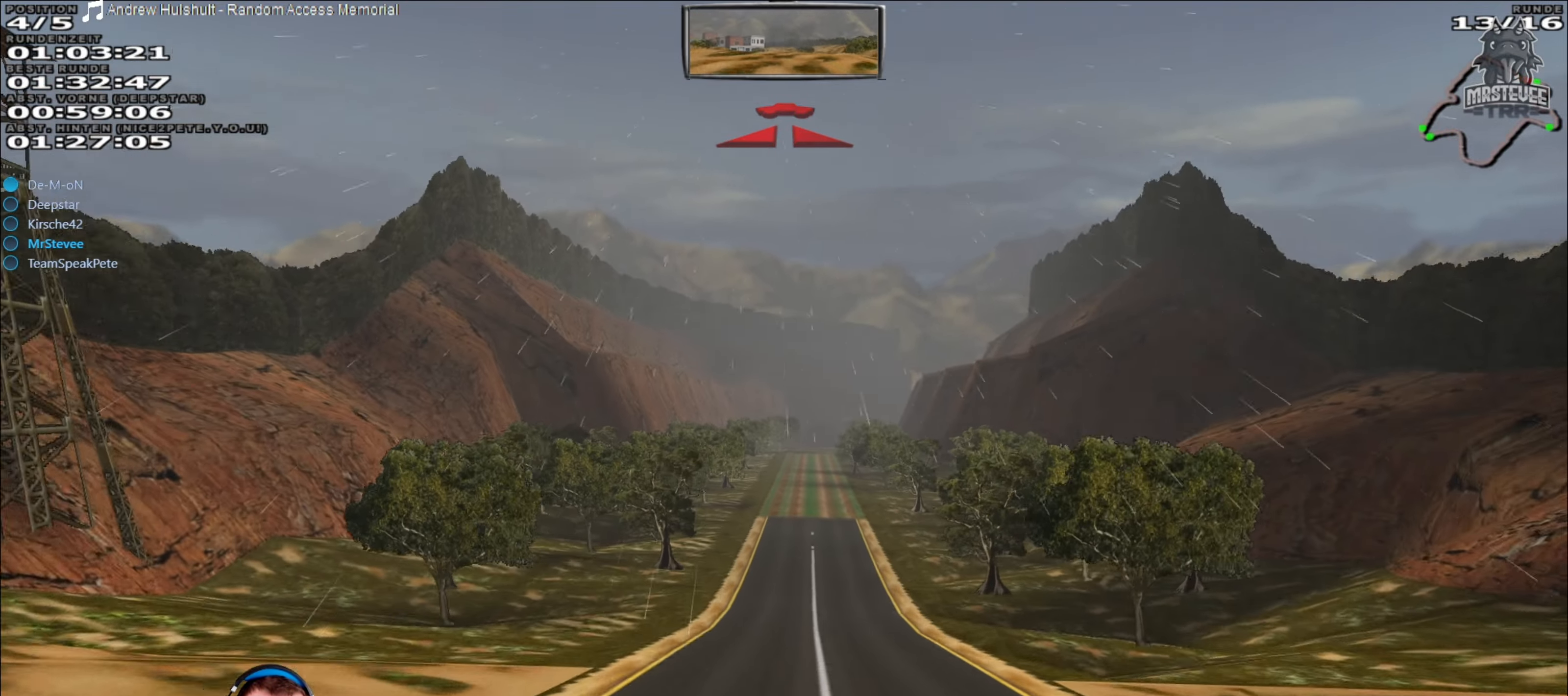
{"buttons": ["R2"], "left_stick": "center", "right_stick": "center", "events": []}
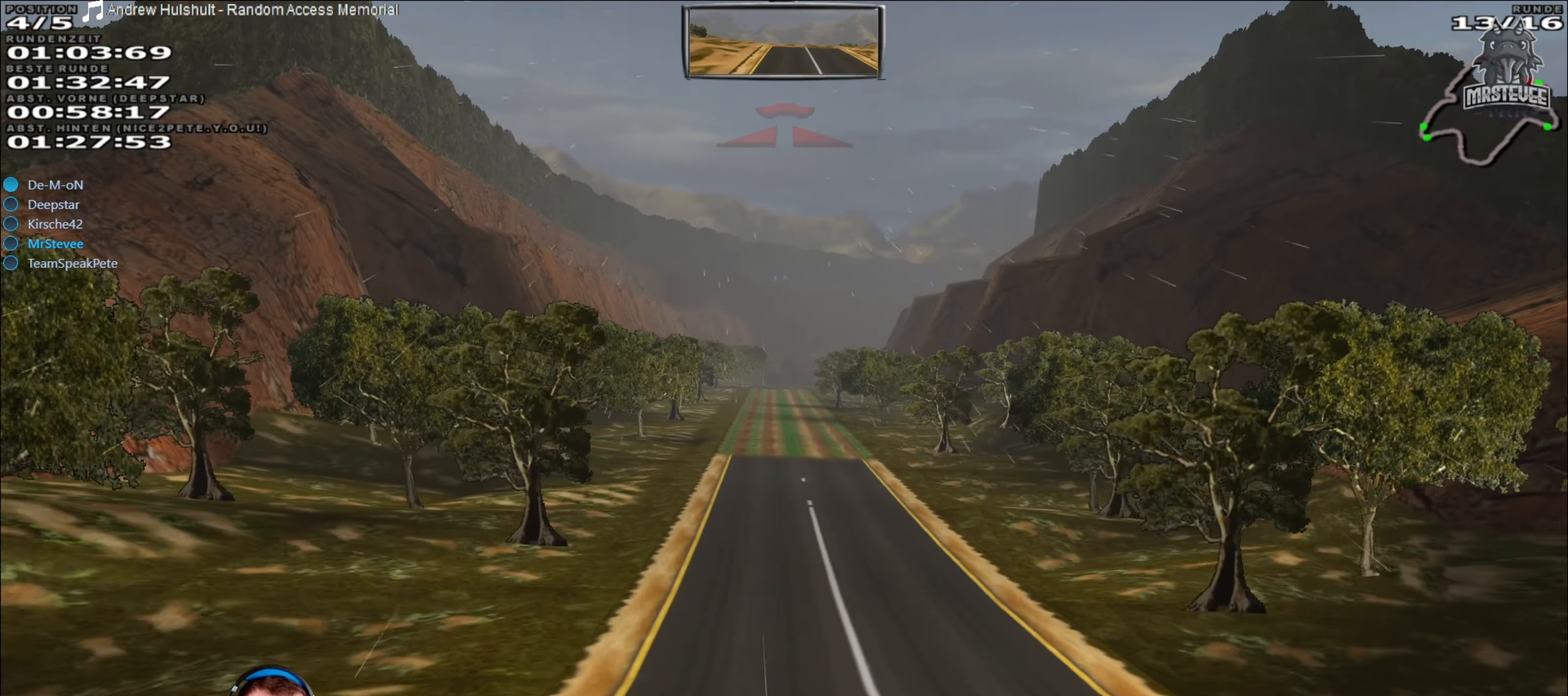
{"buttons": ["R2"], "left_stick": "center", "right_stick": "center", "events": []}
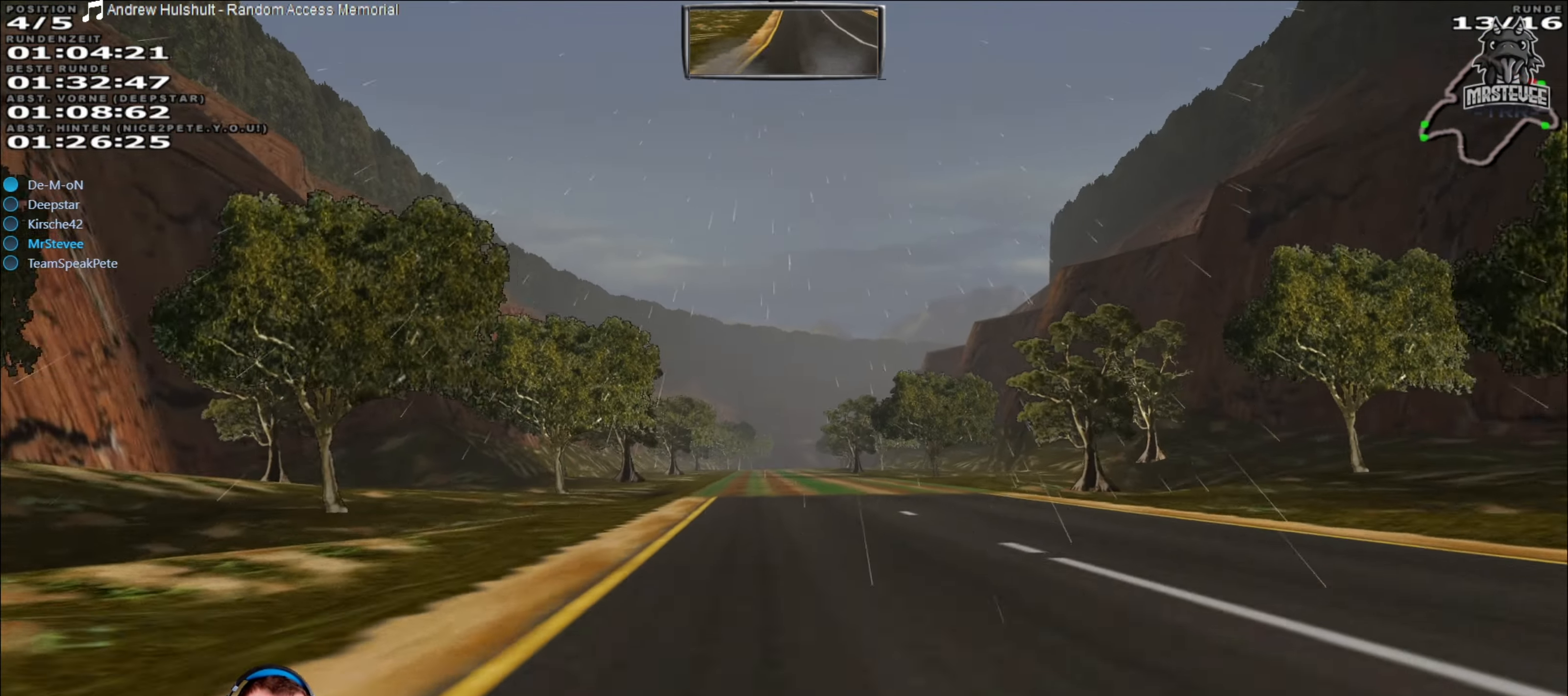
{"buttons": ["R2"], "left_stick": "center", "right_stick": "center", "events": [[267, "left_stick", "left"], [350, "left_stick", "center"]]}
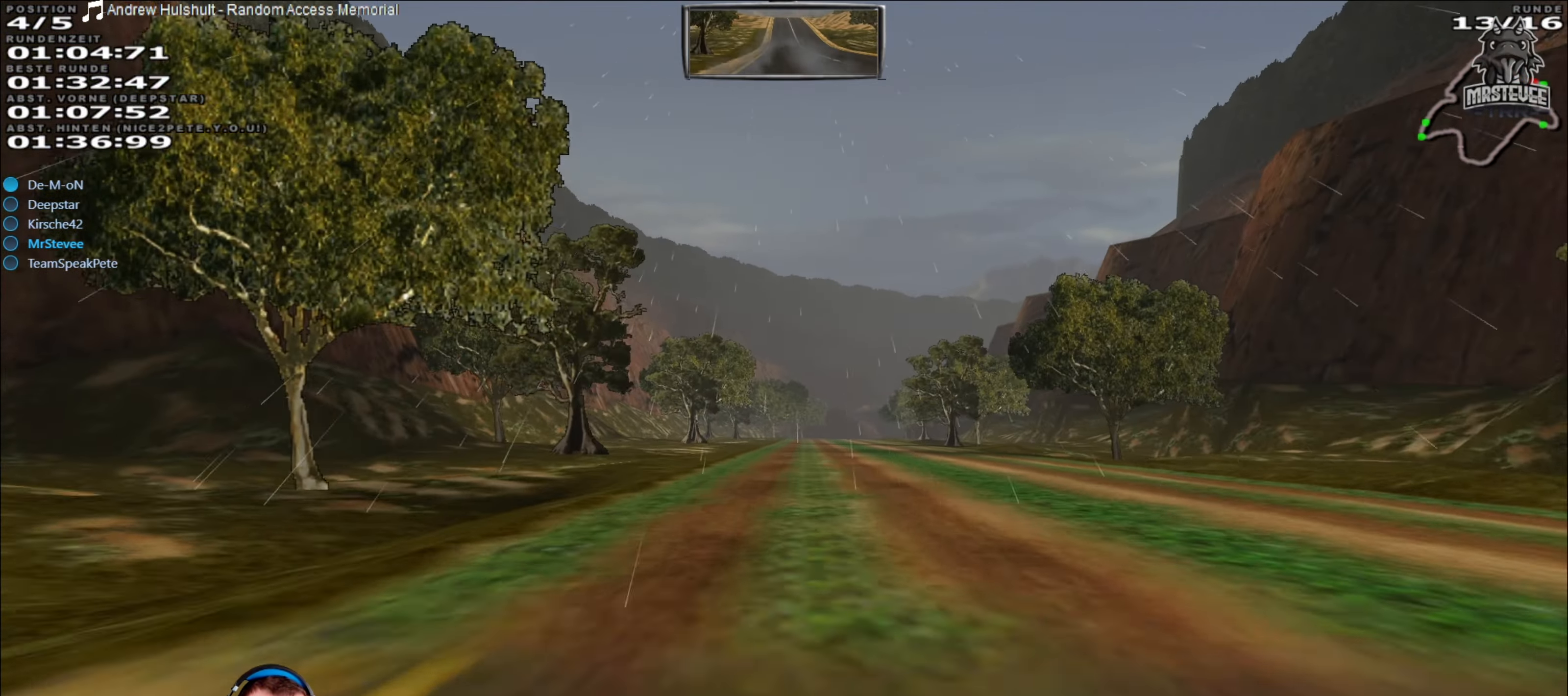
{"buttons": ["R2"], "left_stick": "center", "right_stick": "center", "events": []}
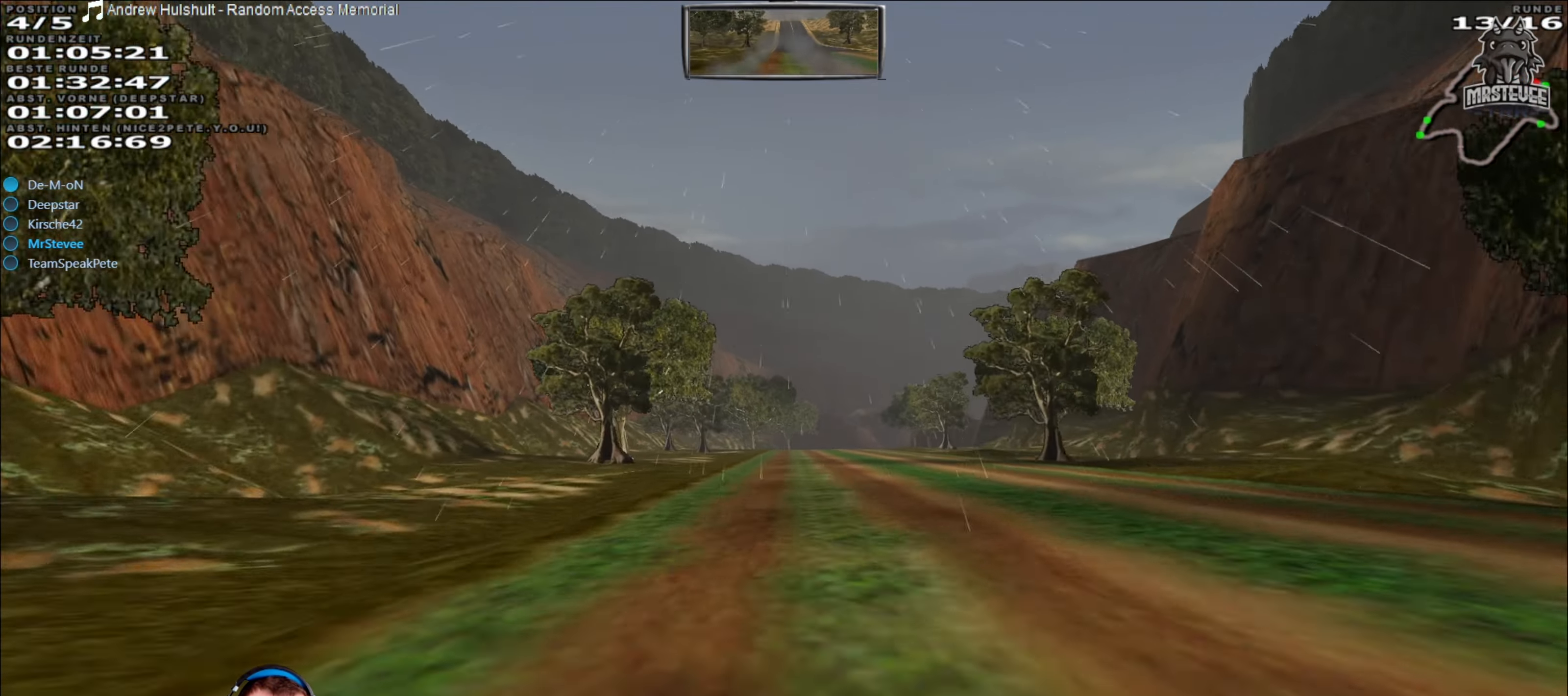
{"buttons": ["R2"], "left_stick": "center", "right_stick": "center", "events": []}
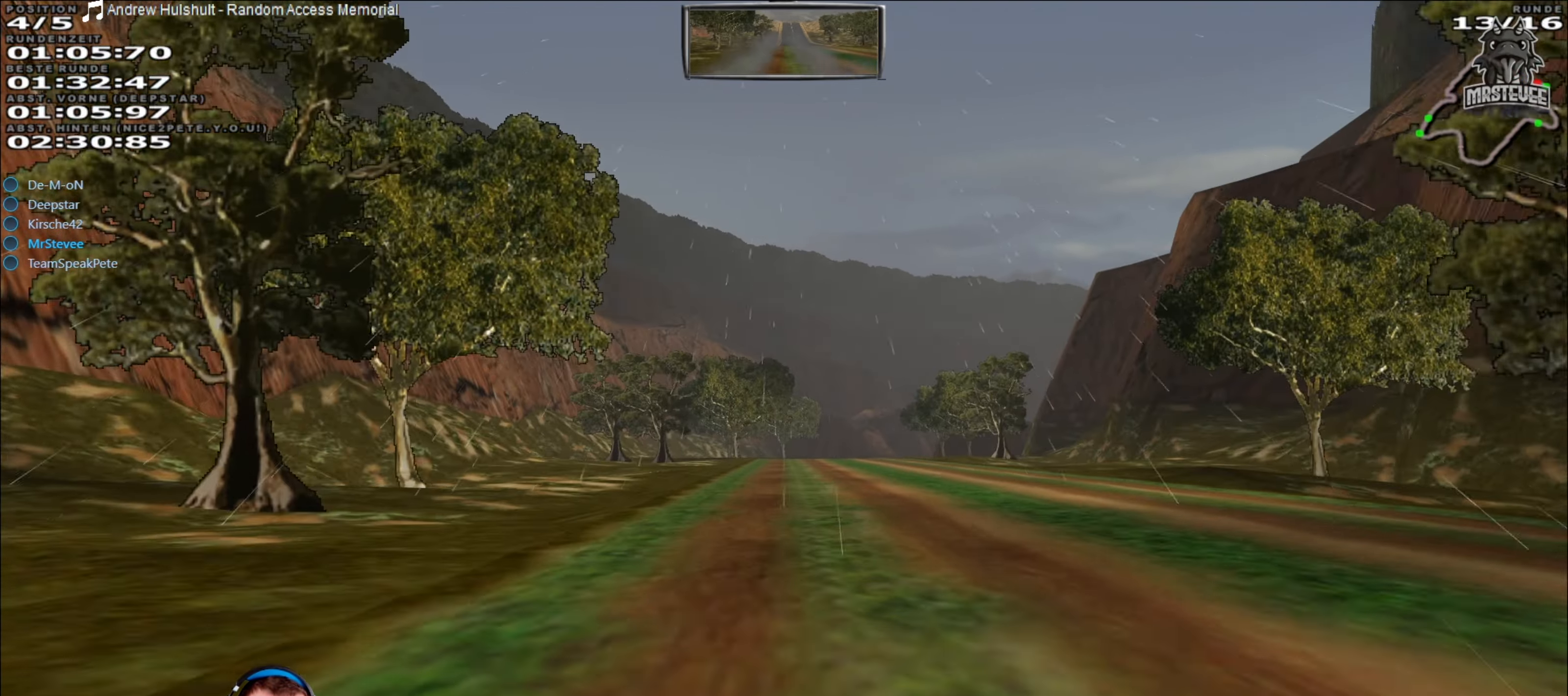
{"buttons": ["R2"], "left_stick": "center", "right_stick": "center", "events": []}
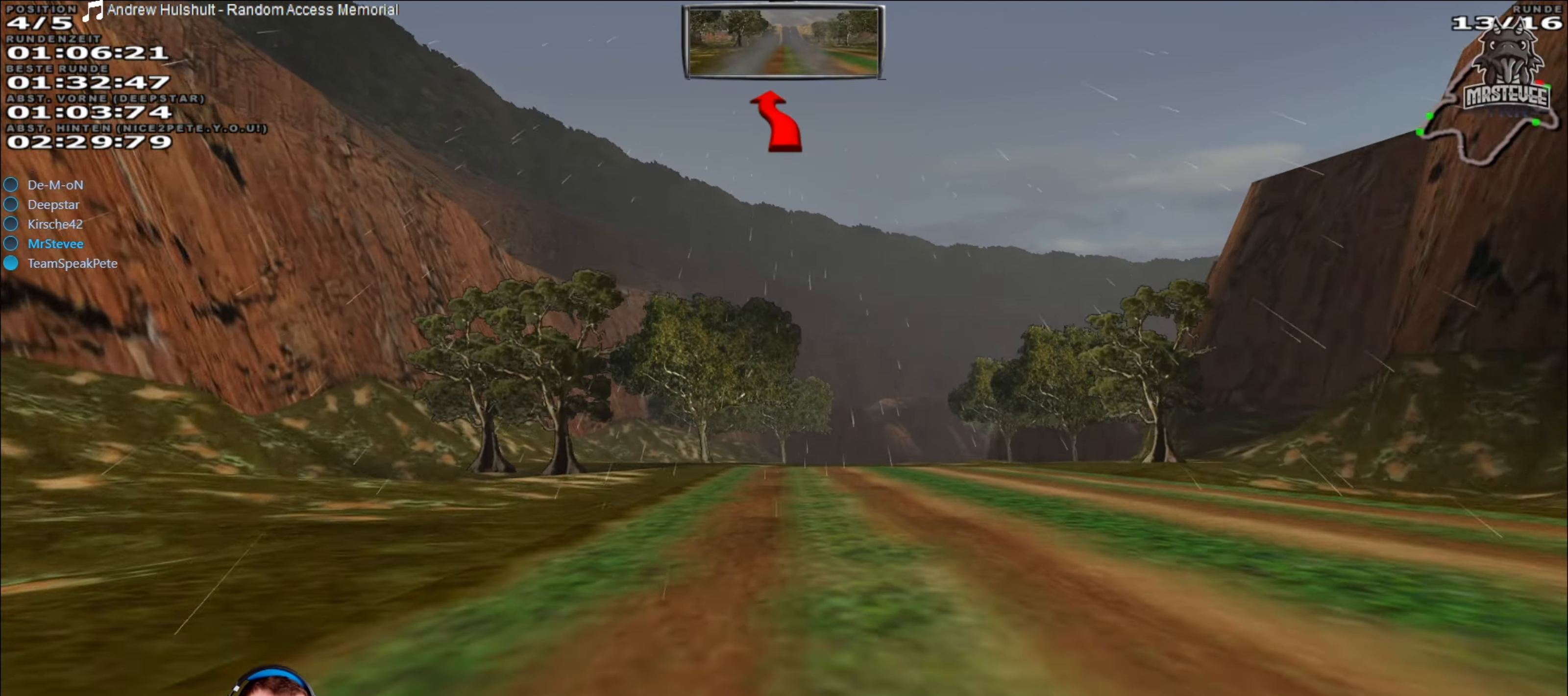
{"buttons": ["L2"], "left_stick": "center", "right_stick": "center", "events": [[250, "R2", "up"], [333, "L2", "down"]]}
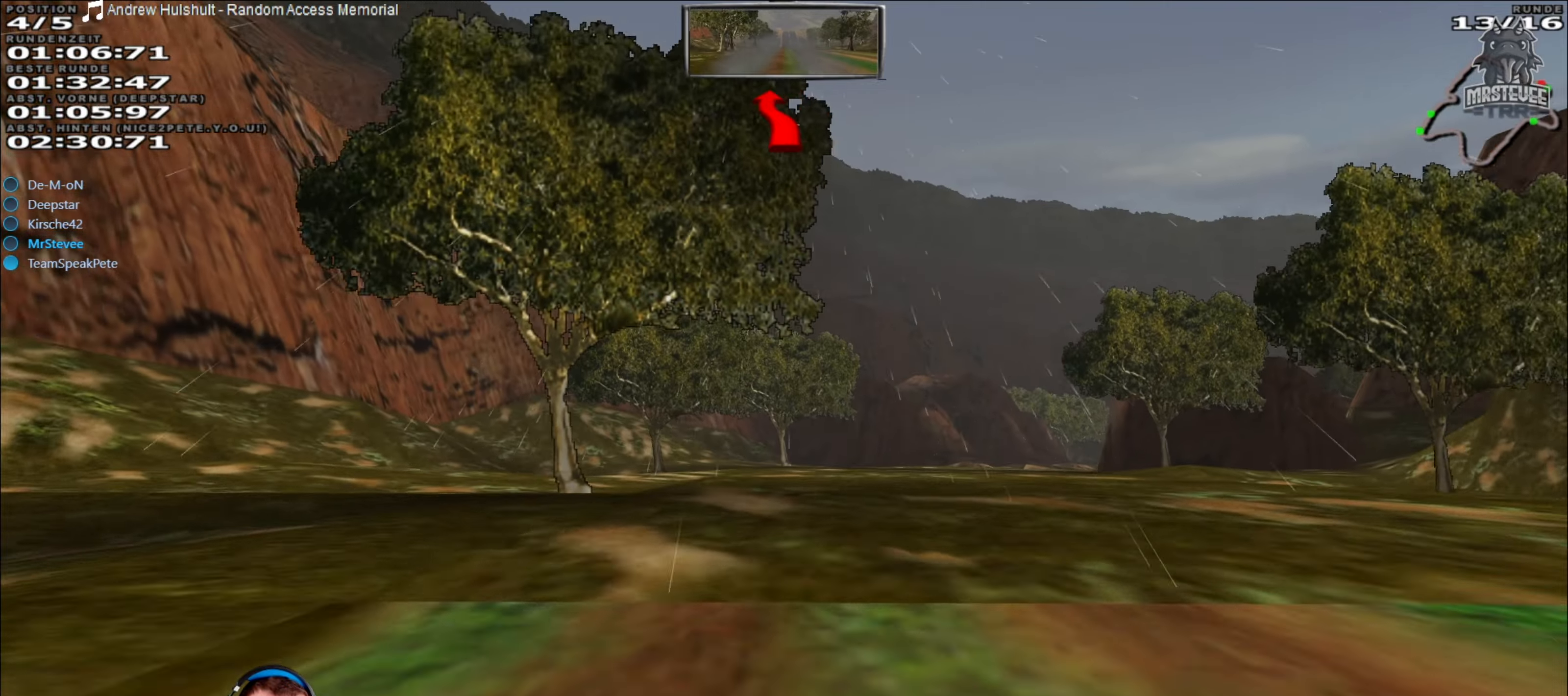
{"buttons": ["L2"], "left_stick": "center", "right_stick": "center", "events": [[50, "left_stick", "right"], [200, "L2", "up"], [200, "left_stick", "center"], [483, "L2", "down"]]}
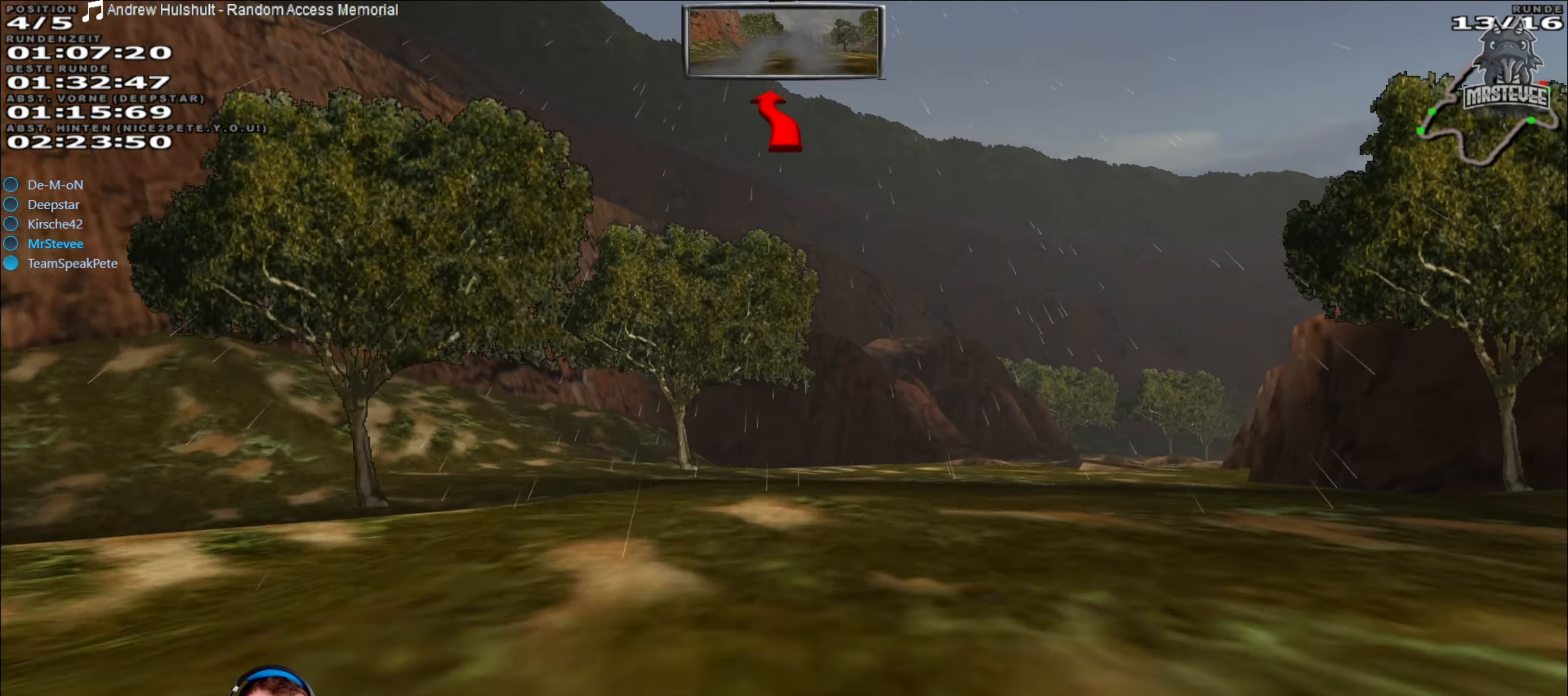
{"buttons": [], "left_stick": "center", "right_stick": "center", "events": [[16, "left_stick", "right"], [250, "L2", "up"], [250, "left_stick", "center"]]}
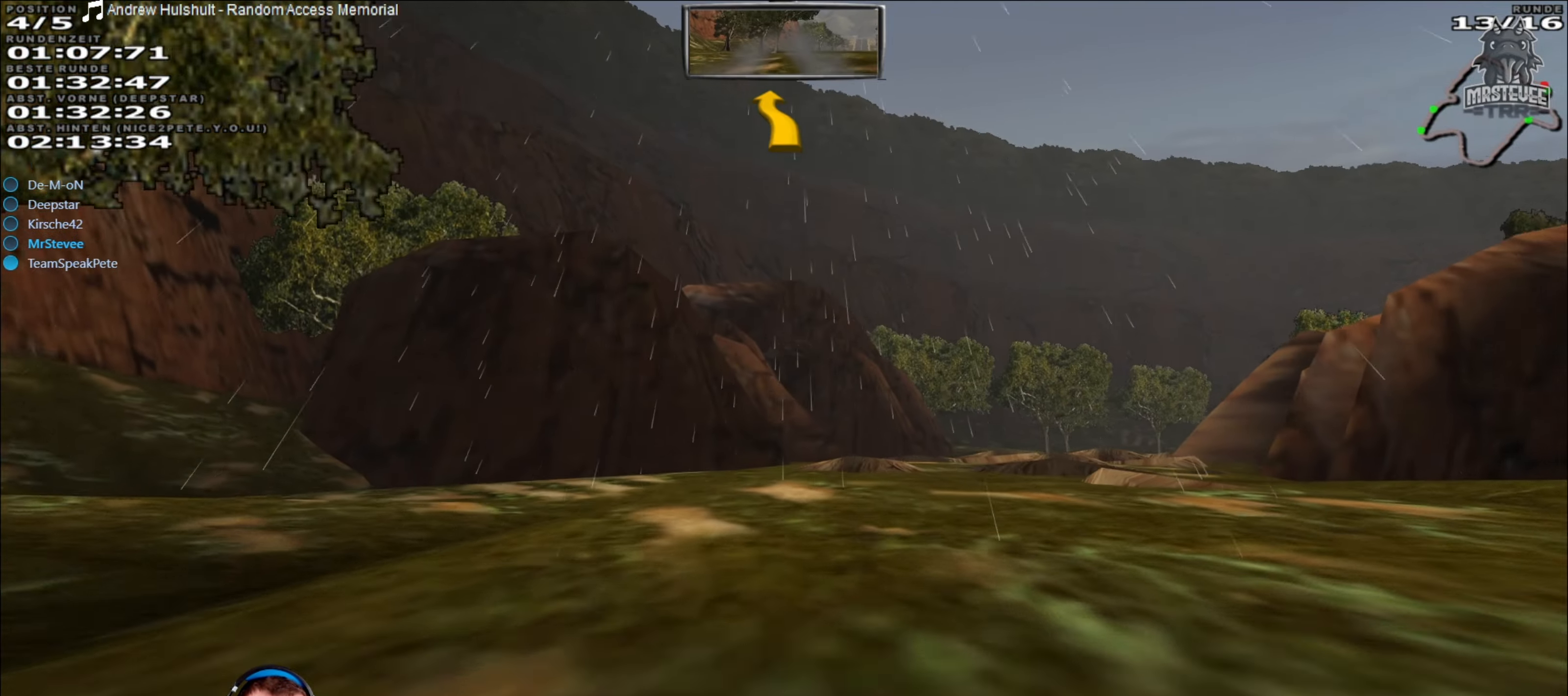
{"buttons": [], "left_stick": "right", "right_stick": "center", "events": [[400, "left_stick", "right"]]}
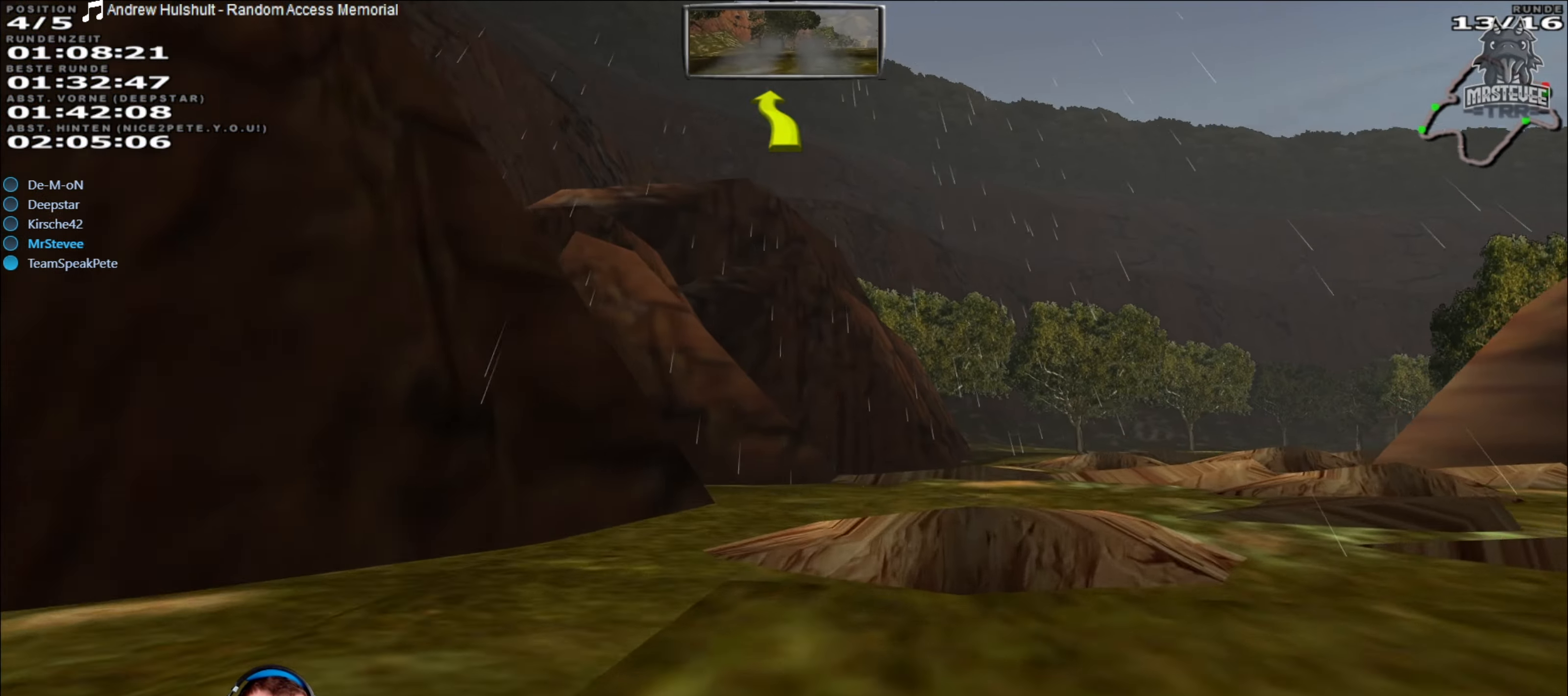
{"buttons": [], "left_stick": "right", "right_stick": "center", "events": [[33, "left_stick", "center"], [116, "left_stick", "right"], [250, "left_stick", "center"], [350, "left_stick", "right"]]}
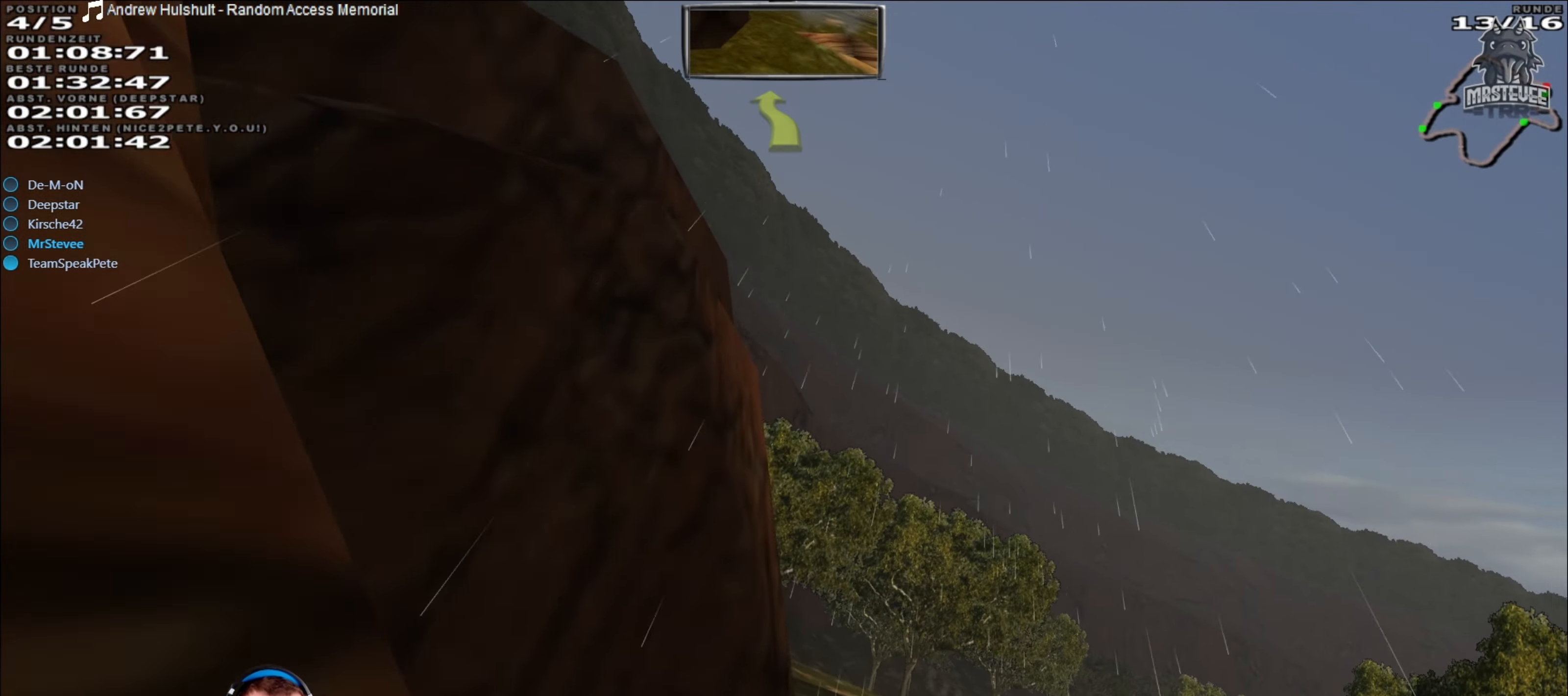
{"buttons": [], "left_stick": "right", "right_stick": "center", "events": [[50, "L2", "down"], [350, "L2", "up"]]}